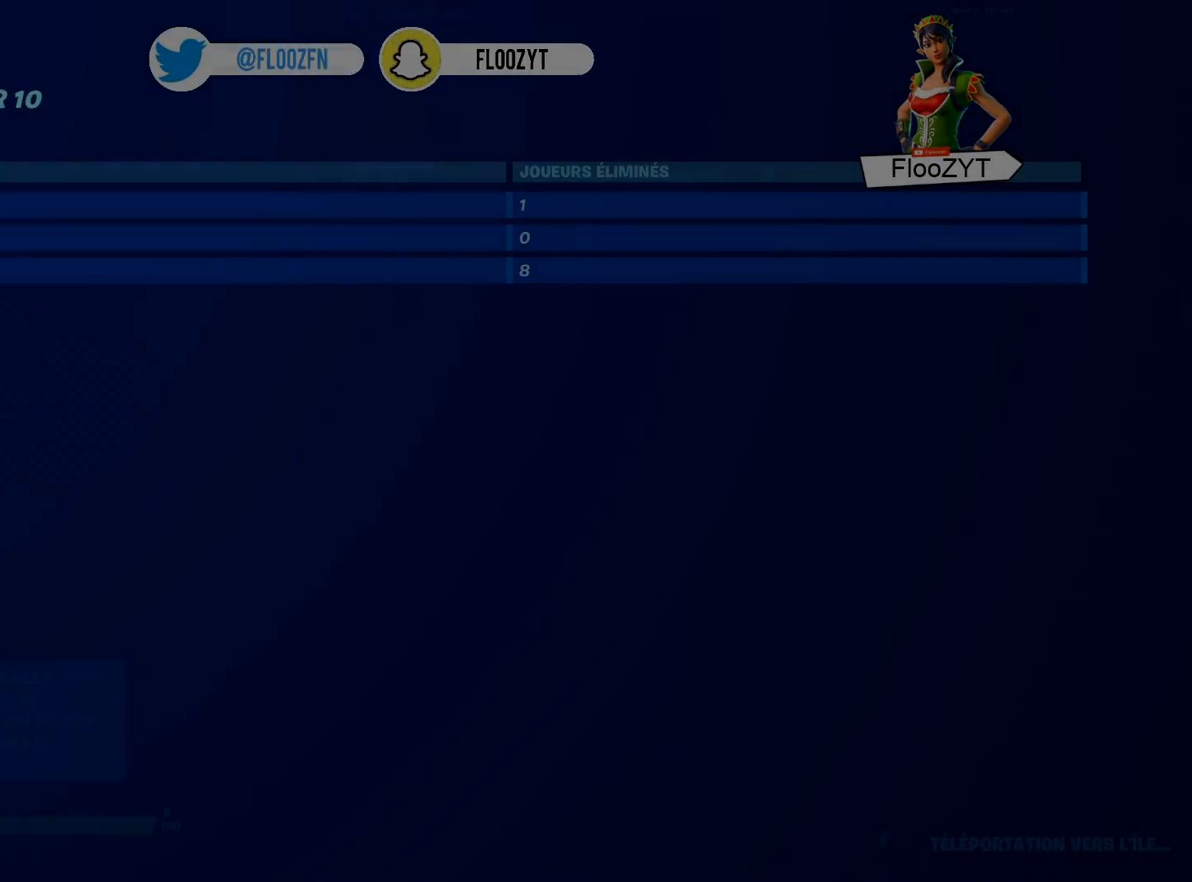
Gameplay with a controller (PlayStation layout); each line is a JSON object with the inputs held at the frame after it. "events" lists button and stick changes between this image and that frame as [ms after this image, input, new state], when the widget could be followed in between.
{"buttons": ["SELECT"], "left_stick": "center", "right_stick": "center"}
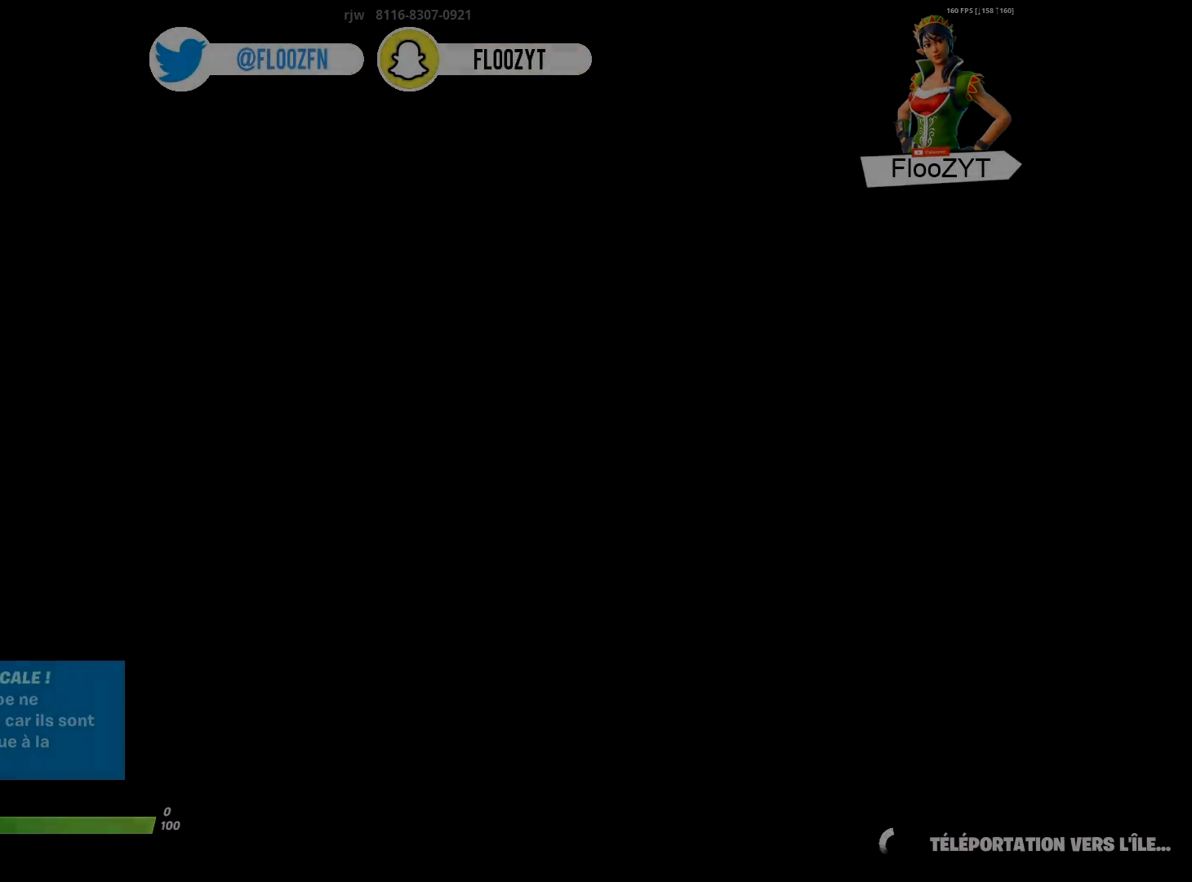
{"buttons": [], "left_stick": "center", "right_stick": "center", "events": [[16, "SELECT", "up"], [150, "SELECT", "down"], [317, "SELECT", "up"]]}
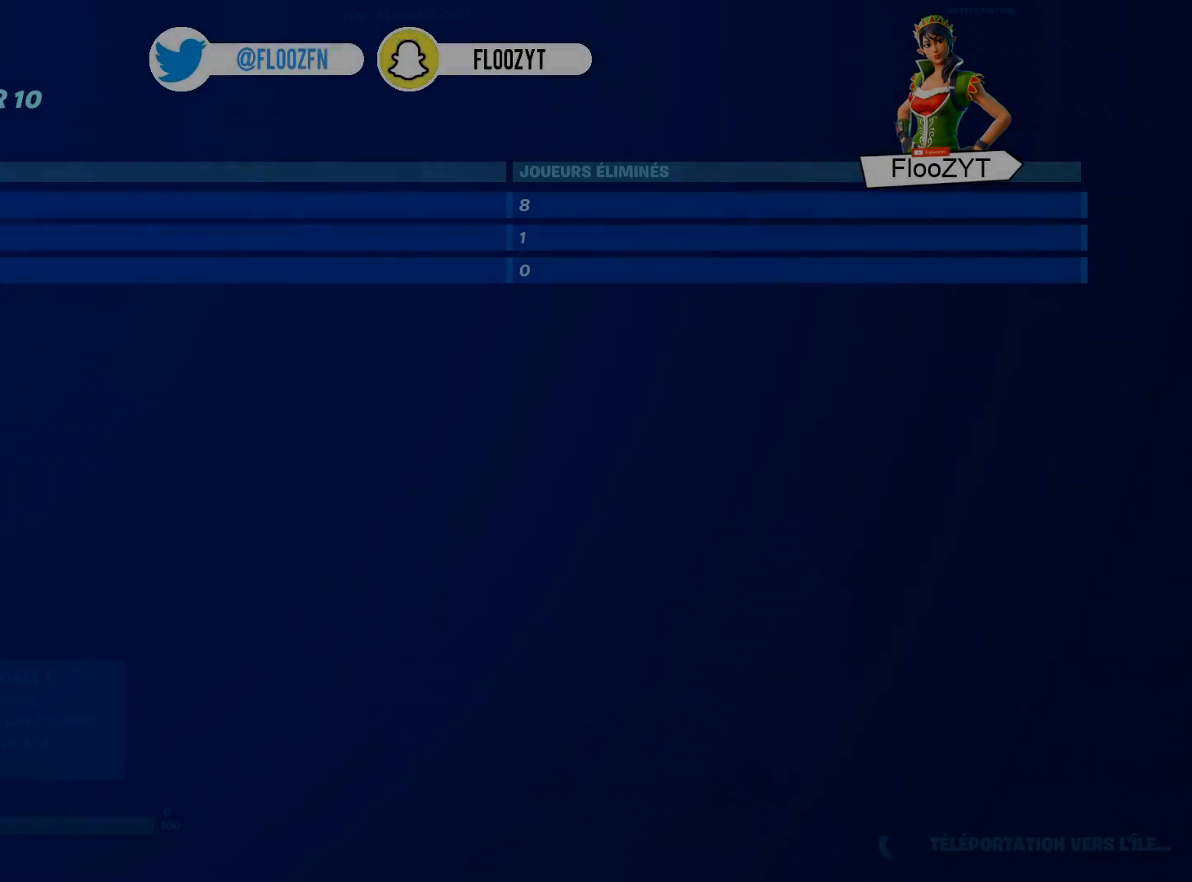
{"buttons": [], "left_stick": "center", "right_stick": "center", "events": []}
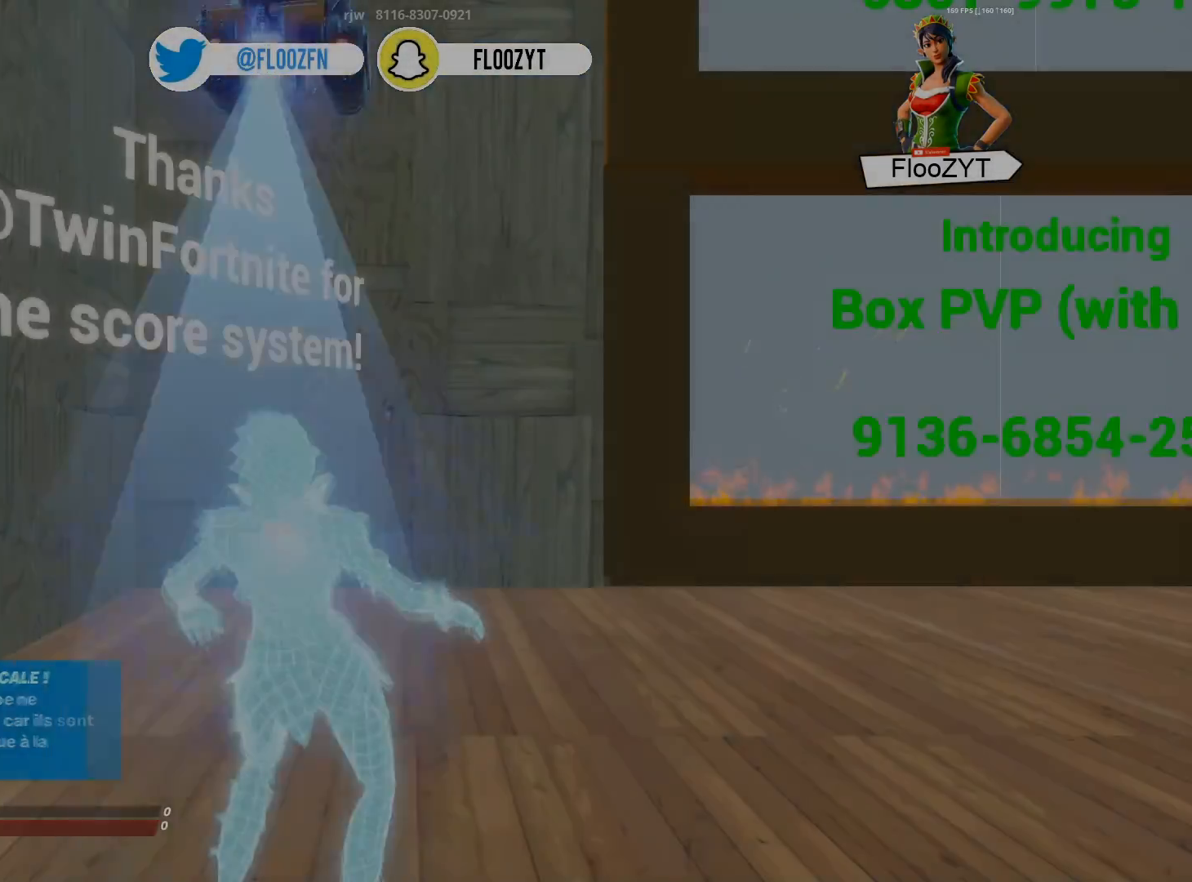
{"buttons": [], "left_stick": "center", "right_stick": "center", "events": [[83, "SELECT", "down"], [233, "SELECT", "up"]]}
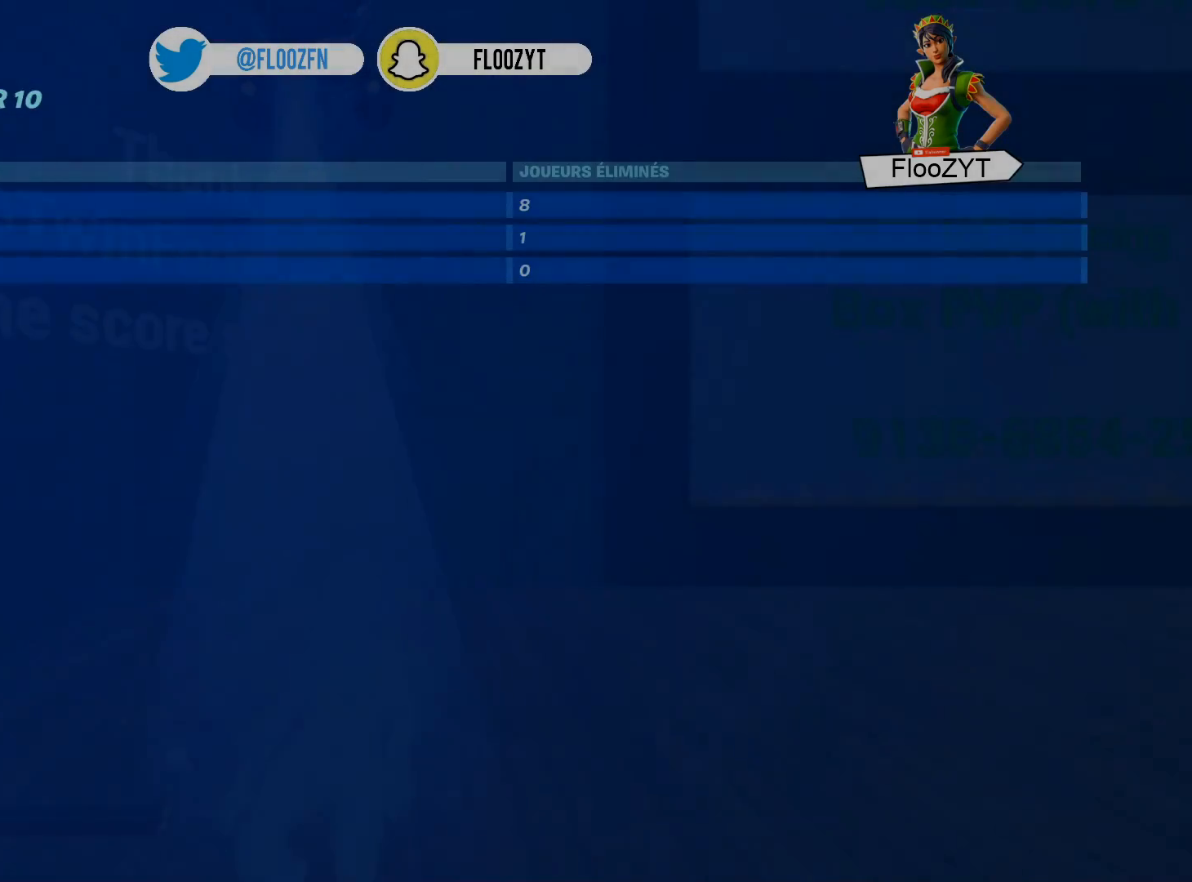
{"buttons": [], "left_stick": "center", "right_stick": "center", "events": []}
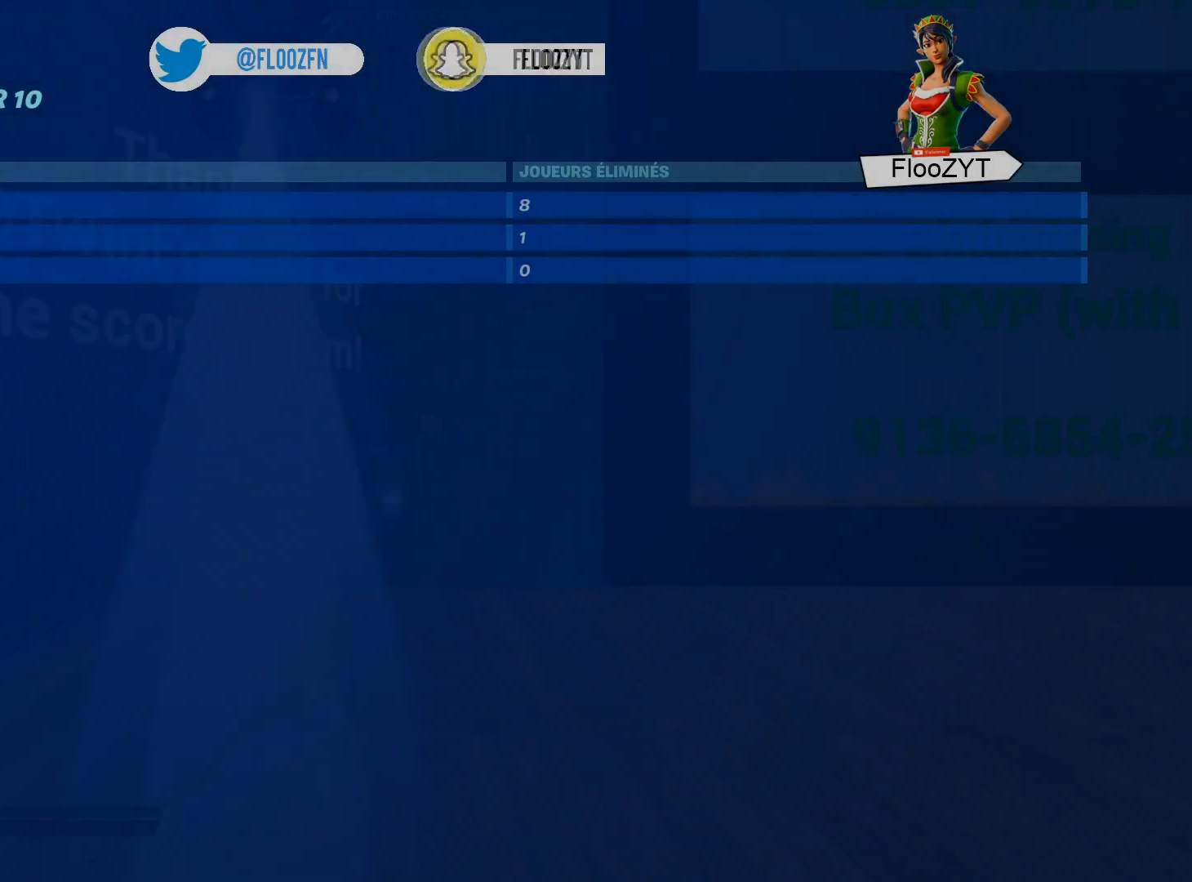
{"buttons": [], "left_stick": "center", "right_stick": "center", "events": [[83, "SELECT", "down"], [250, "SELECT", "up"]]}
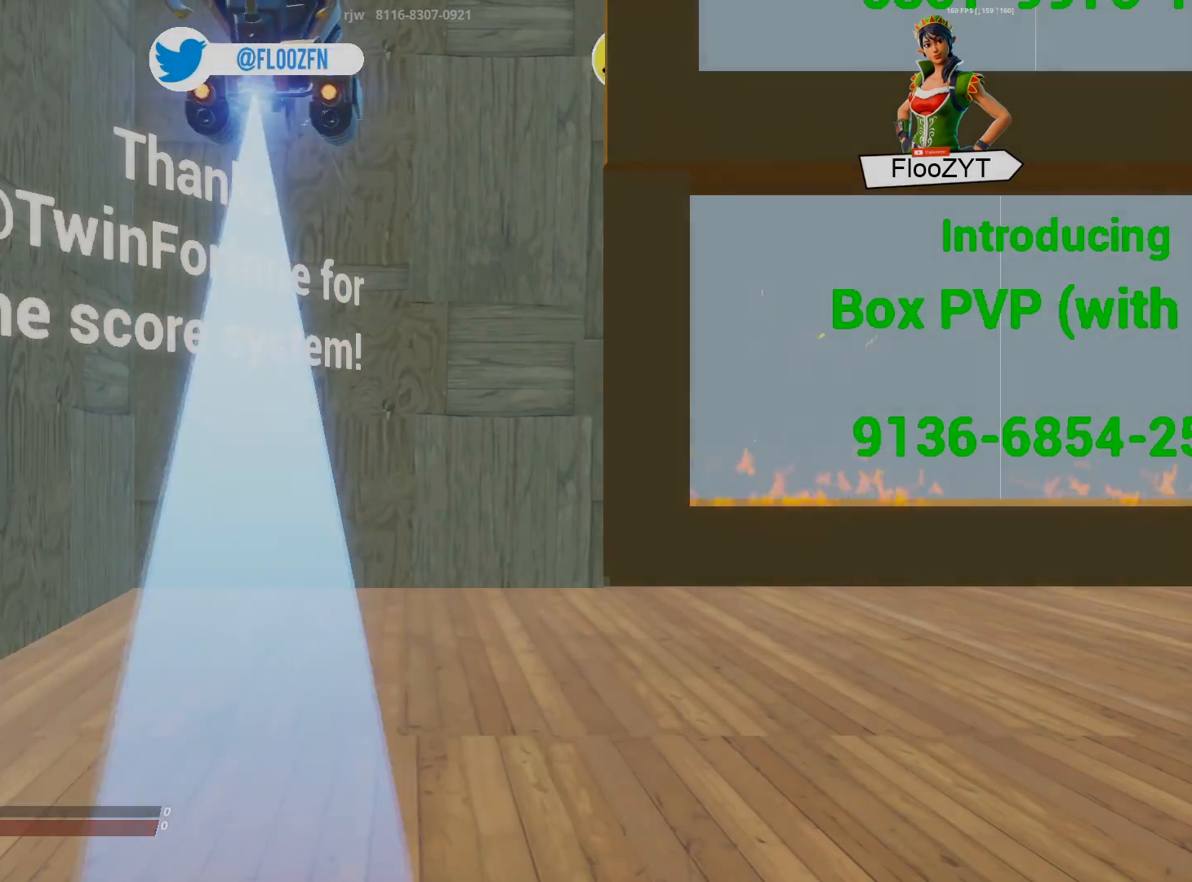
{"buttons": [], "left_stick": "center", "right_stick": "center", "events": [[184, "SELECT", "down"], [284, "SELECT", "up"]]}
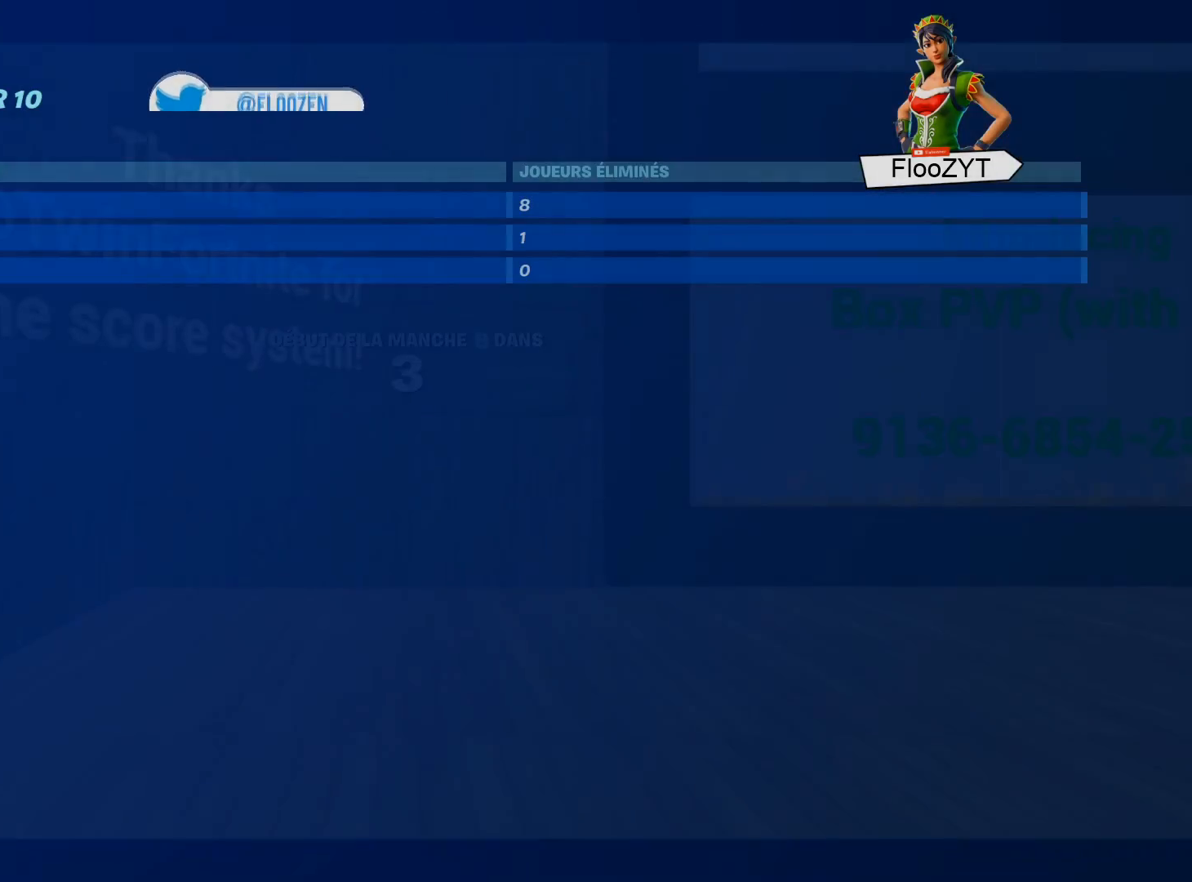
{"buttons": [], "left_stick": "center", "right_stick": "center", "events": [[283, "SELECT", "down"], [450, "SELECT", "up"]]}
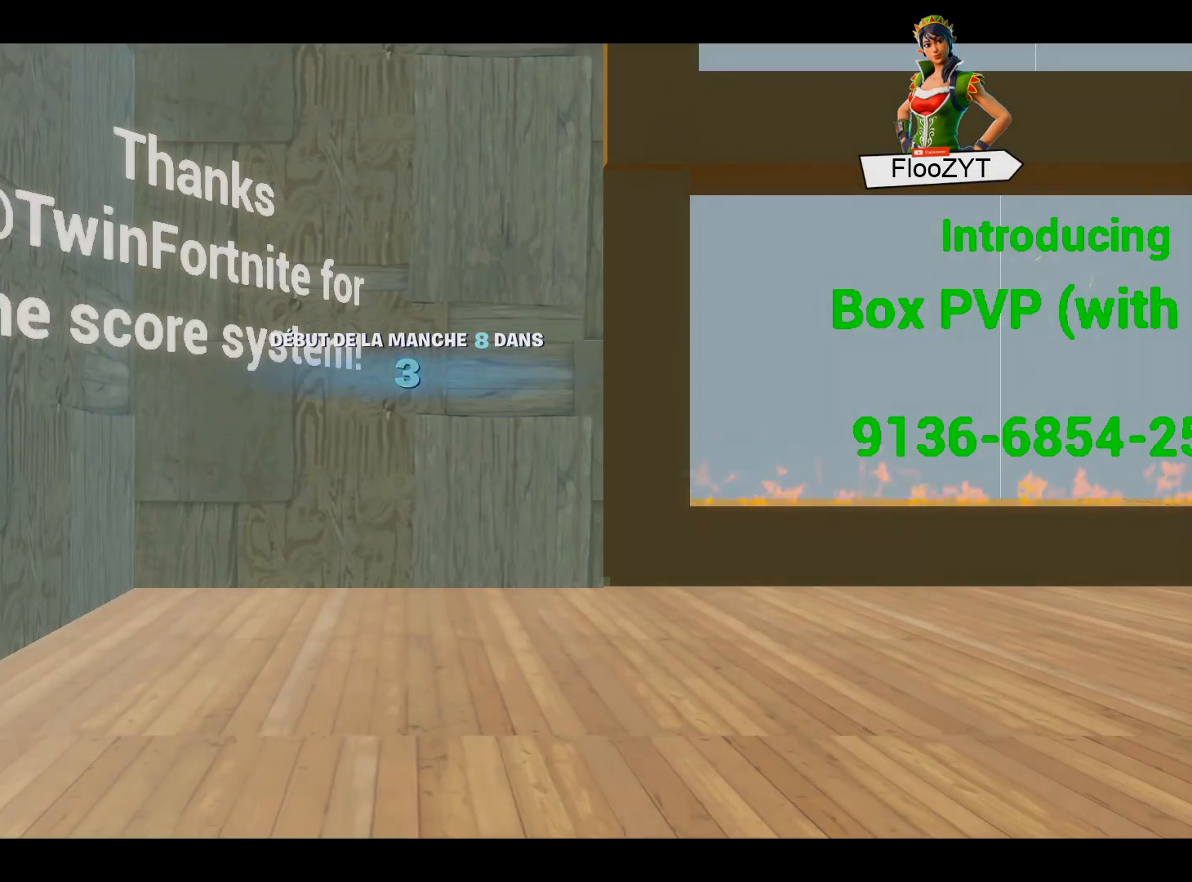
{"buttons": [], "left_stick": "center", "right_stick": "right", "events": [[417, "right_stick", "right"]]}
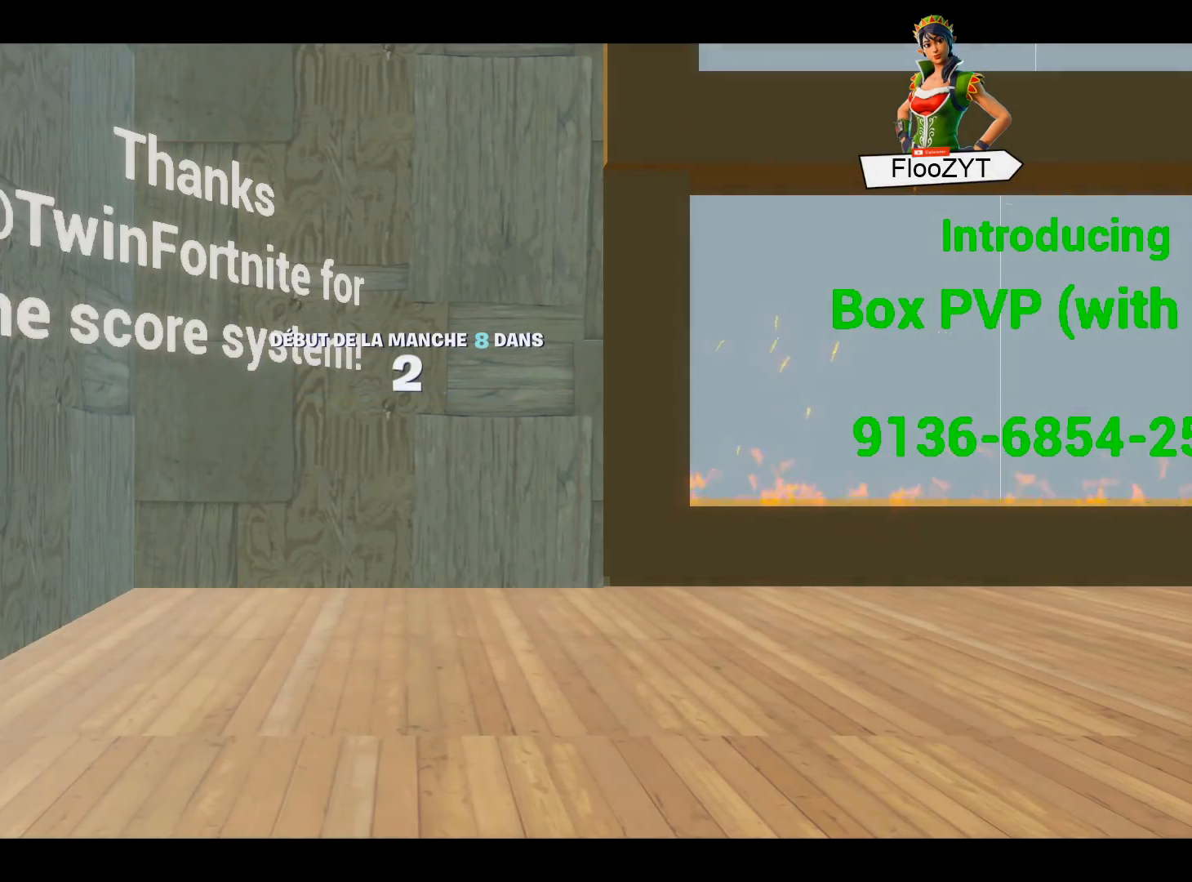
{"buttons": [], "left_stick": "center", "right_stick": "center", "events": [[217, "right_stick", "center"]]}
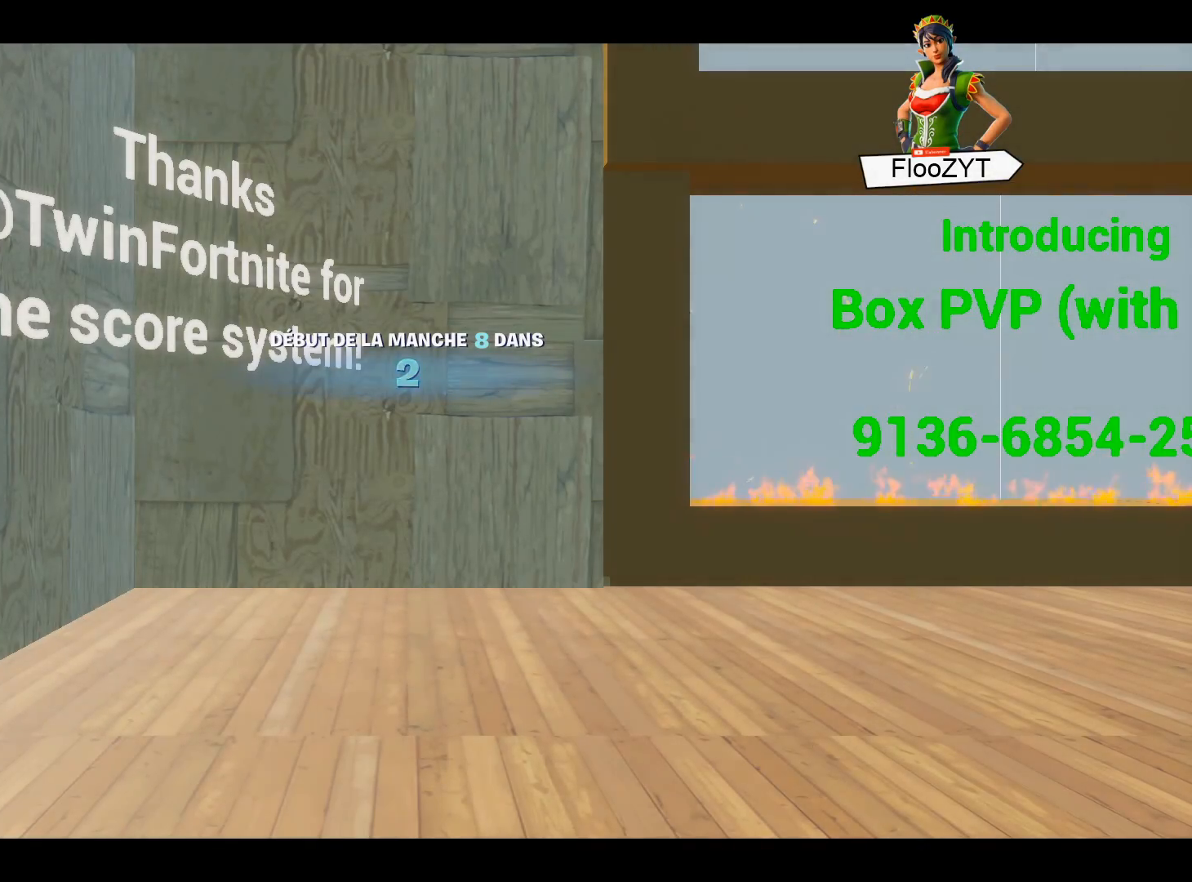
{"buttons": [], "left_stick": "center", "right_stick": "center", "events": []}
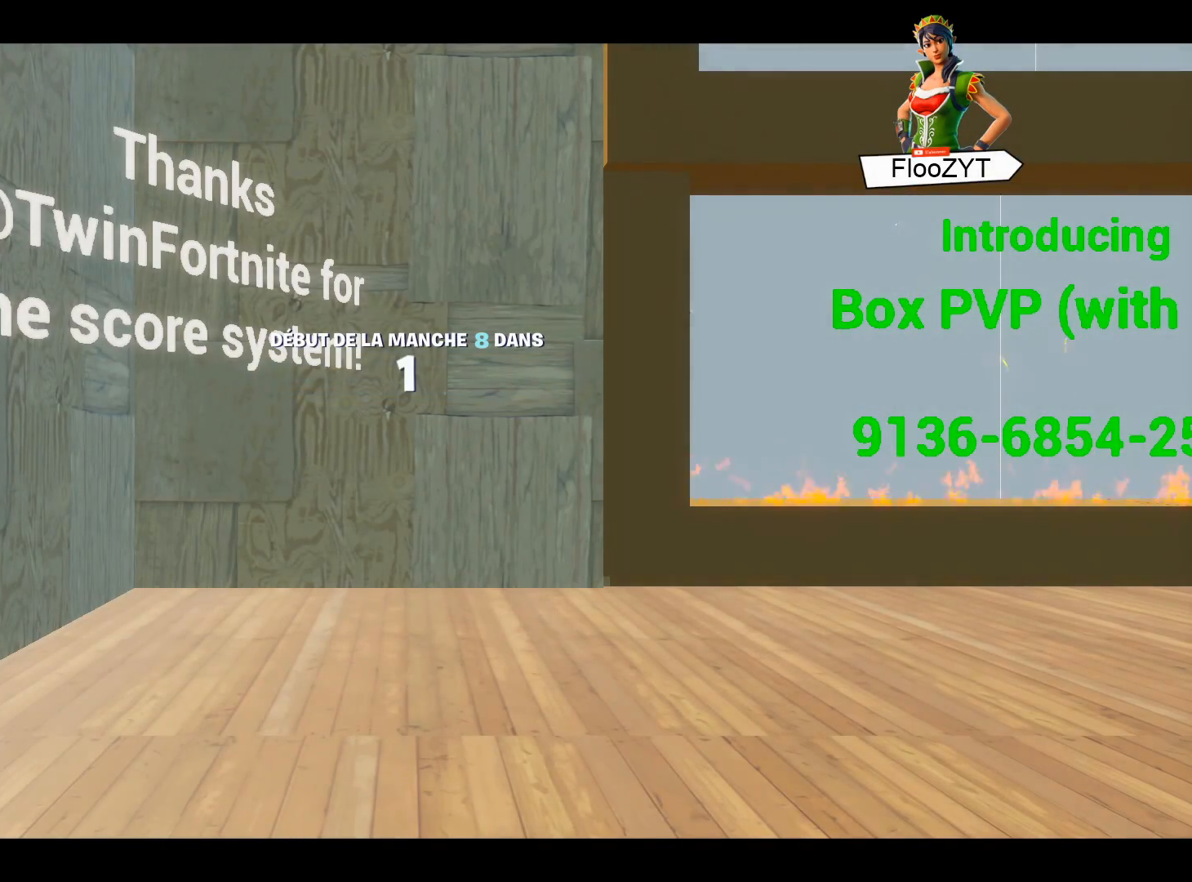
{"buttons": [], "left_stick": "up", "right_stick": "center", "events": [[467, "left_stick", "up"]]}
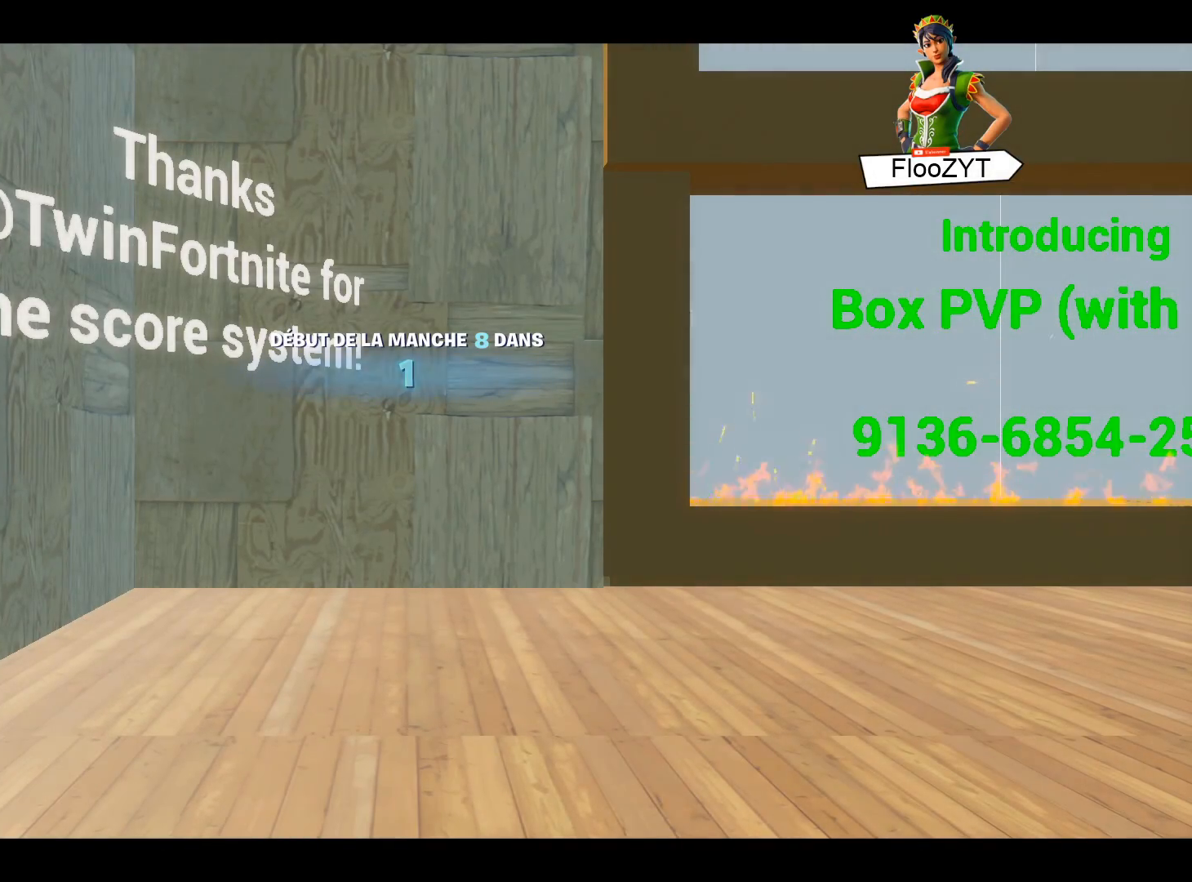
{"buttons": [], "left_stick": "up", "right_stick": "center", "events": []}
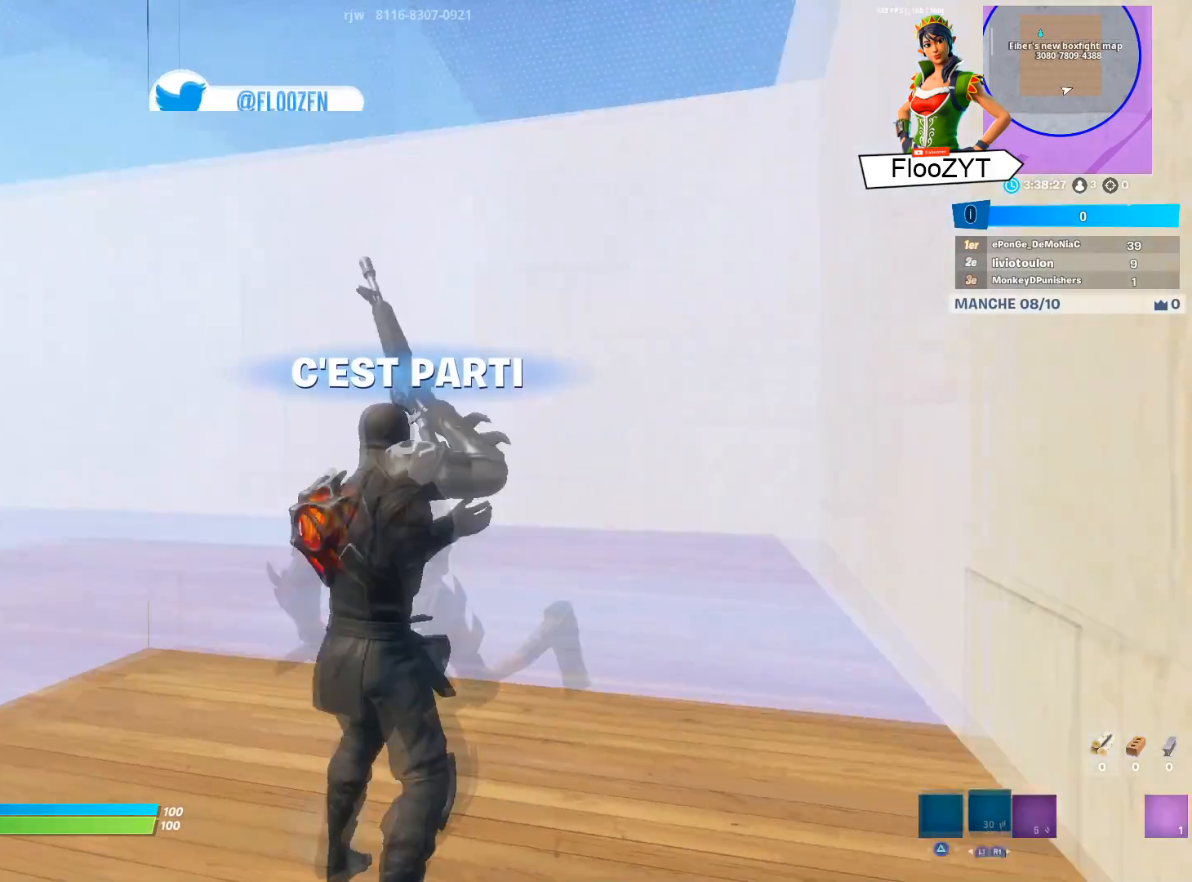
{"buttons": [], "left_stick": "center", "right_stick": "center", "events": [[400, "left_stick", "center"]]}
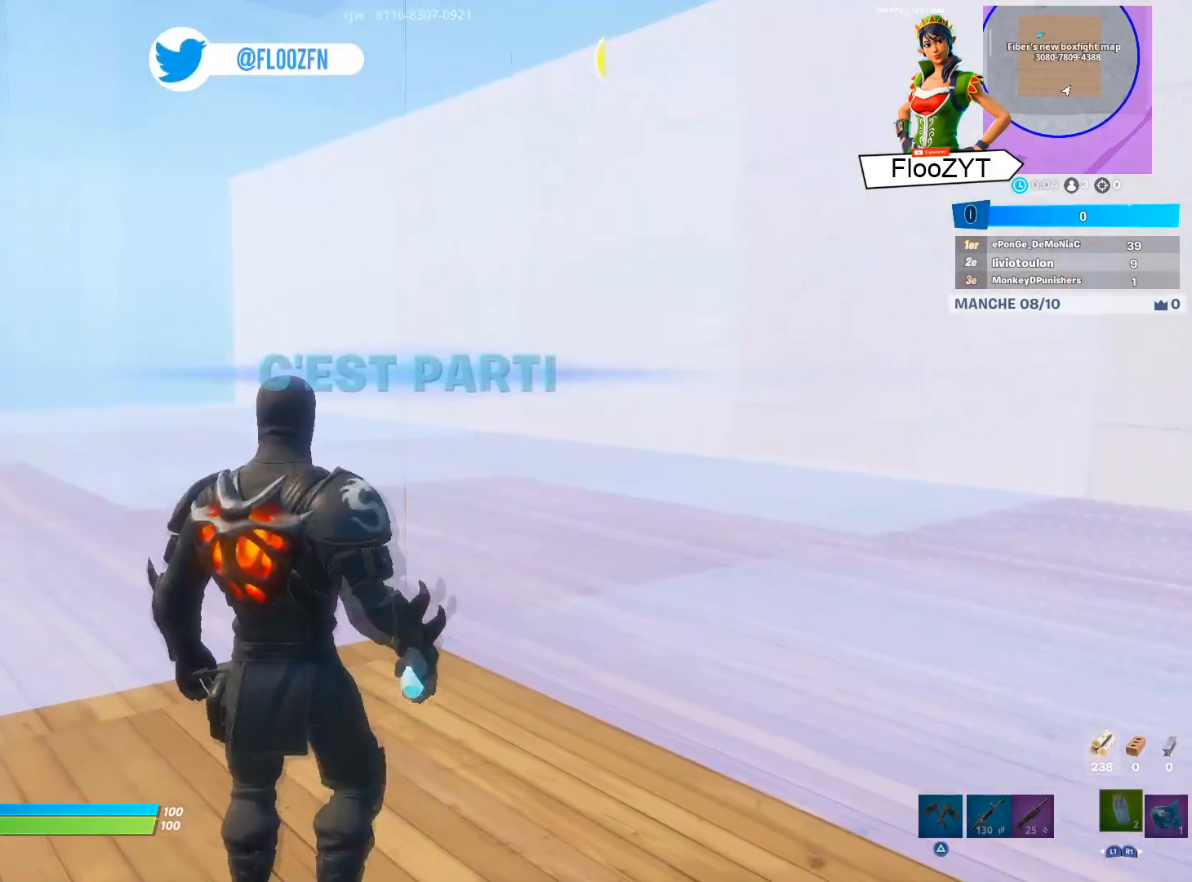
{"buttons": [], "left_stick": "center", "right_stick": "center", "events": []}
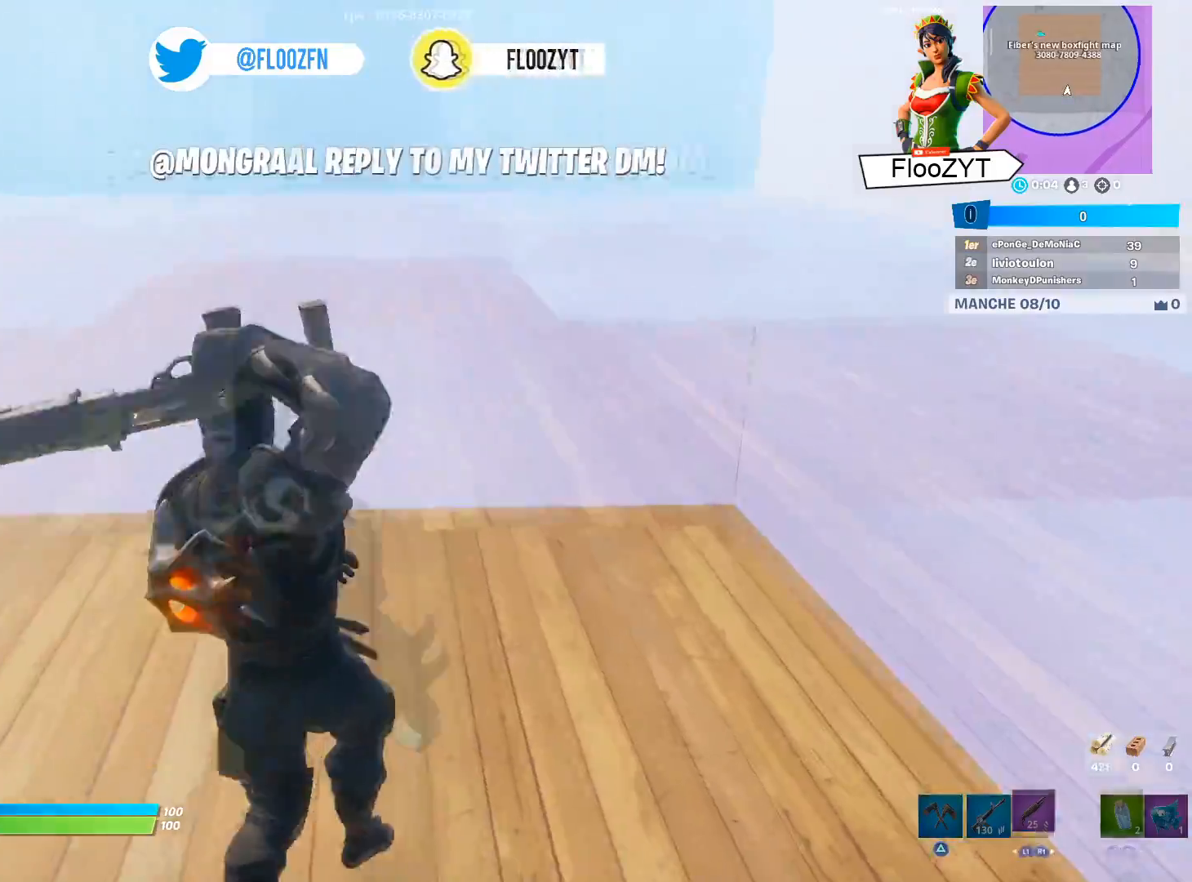
{"buttons": ["DPAD_UP"], "left_stick": "center", "right_stick": "center", "events": [[383, "DPAD_UP", "down"]]}
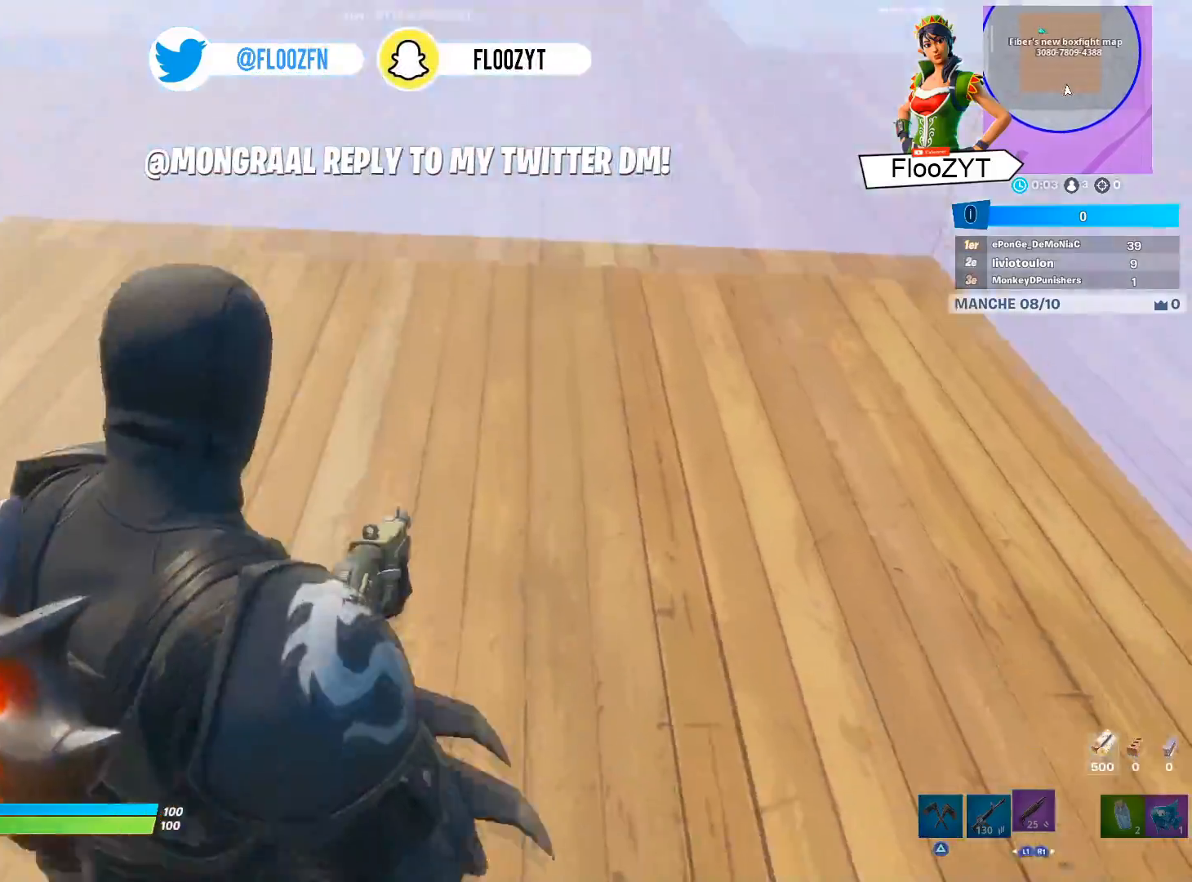
{"buttons": [], "left_stick": "center", "right_stick": "center", "events": [[17, "DPAD_UP", "up"]]}